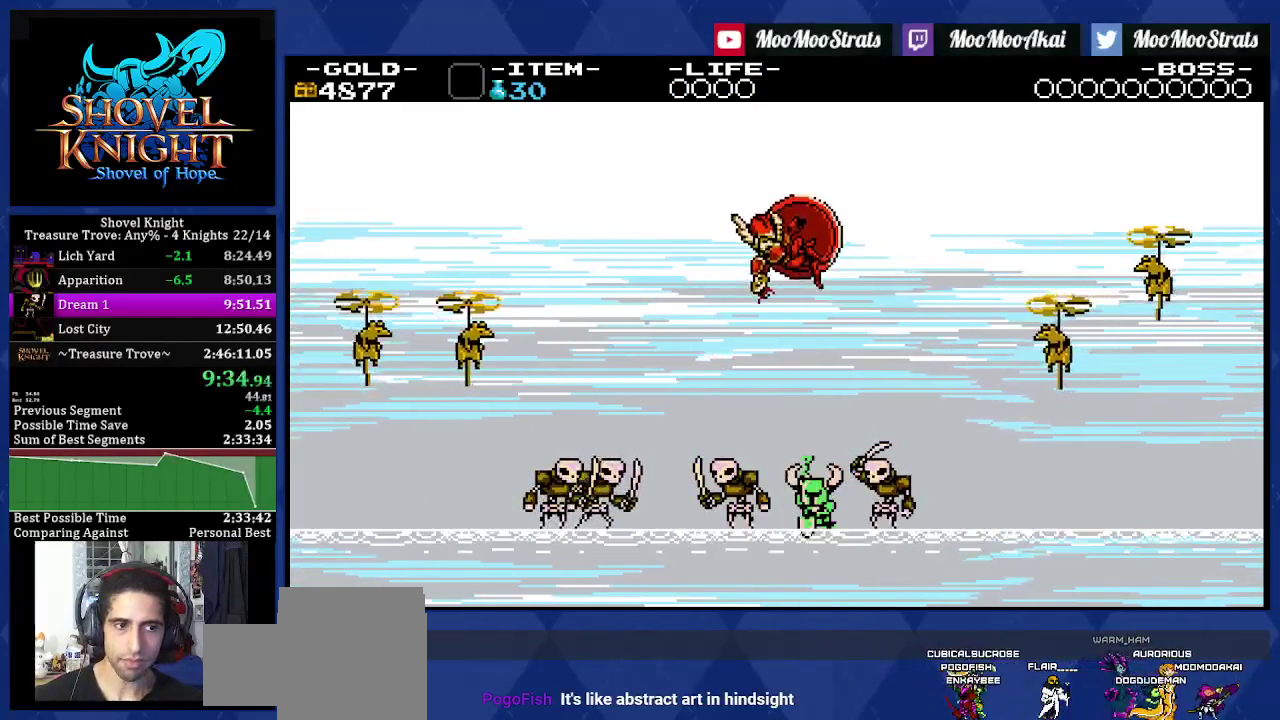
Gameplay with a controller (PlayStation layout); each line is a JSON object with the inputs held at the frame after it. "events" lists button and stick changes between this image and that frame as [ms after this image, input, new state], when the widget could be followed in between. Not read: L3 R3.
{"buttons": [], "left_stick": "center", "right_stick": "center", "events": []}
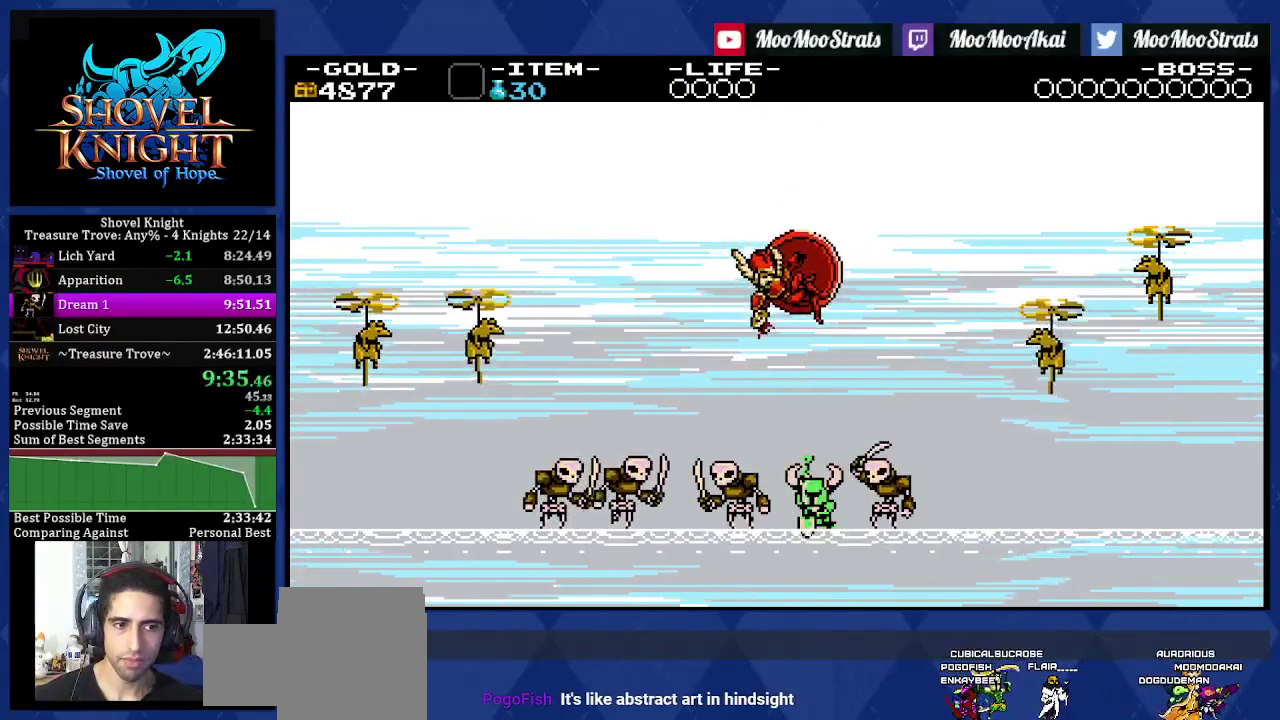
{"buttons": [], "left_stick": "center", "right_stick": "center", "events": []}
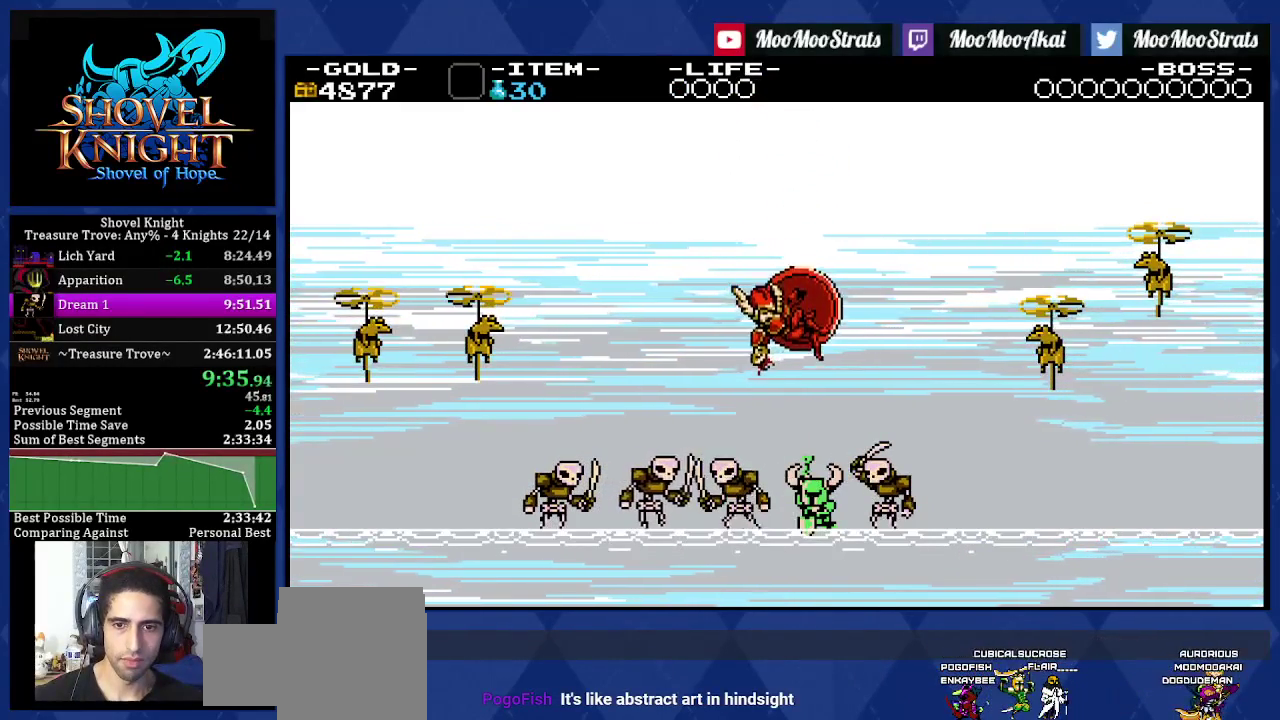
{"buttons": [], "left_stick": "center", "right_stick": "center", "events": []}
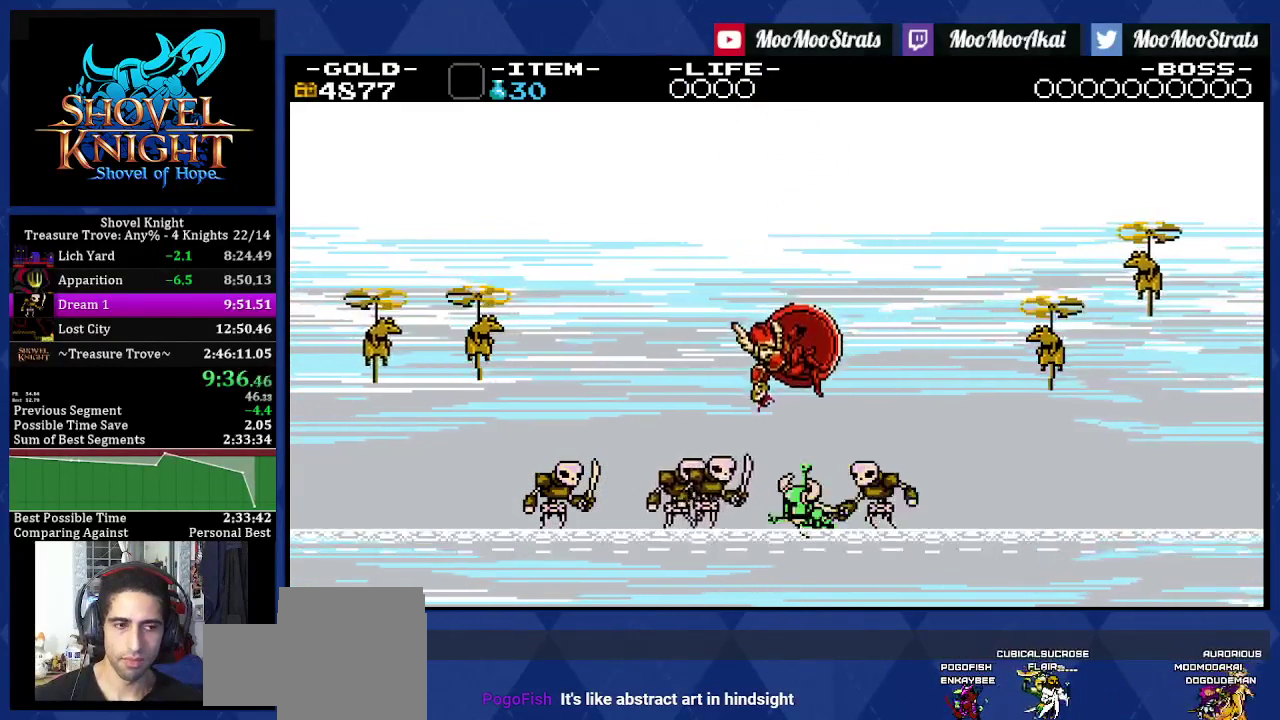
{"buttons": ["DPAD_LEFT"], "left_stick": "center", "right_stick": "center", "events": [[100, "DPAD_LEFT", "down"]]}
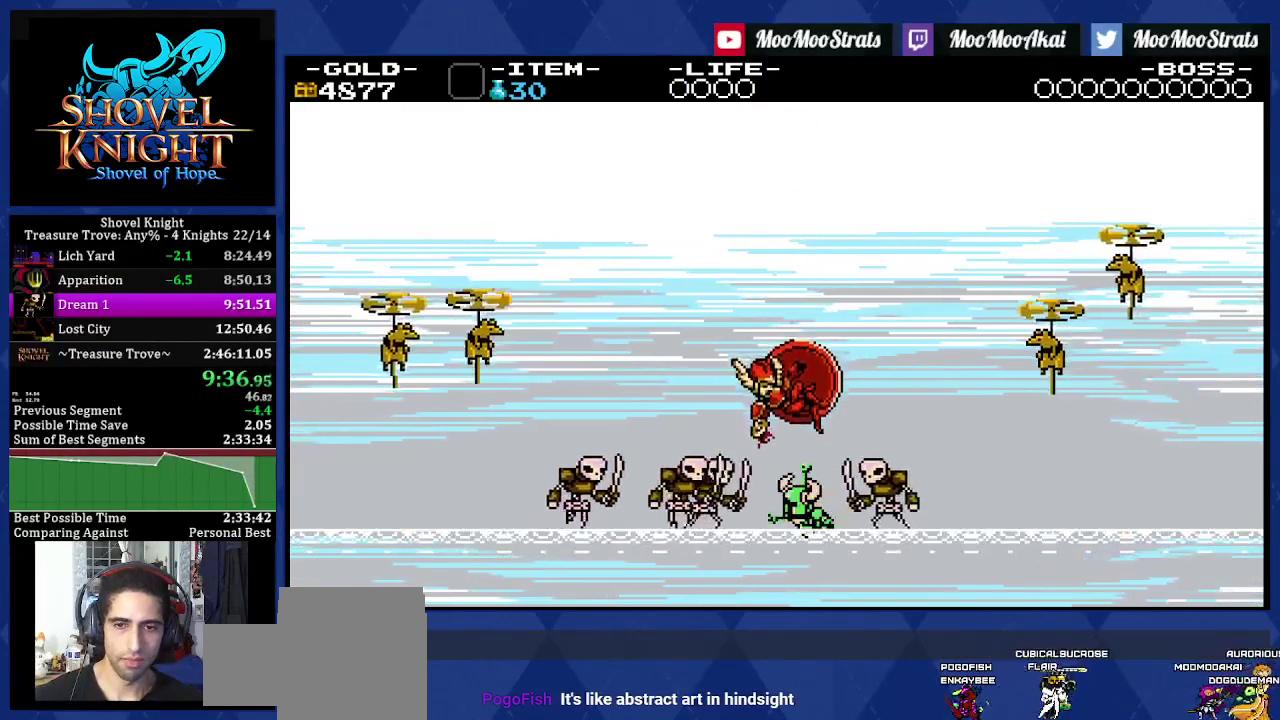
{"buttons": ["DPAD_LEFT"], "left_stick": "center", "right_stick": "center", "events": []}
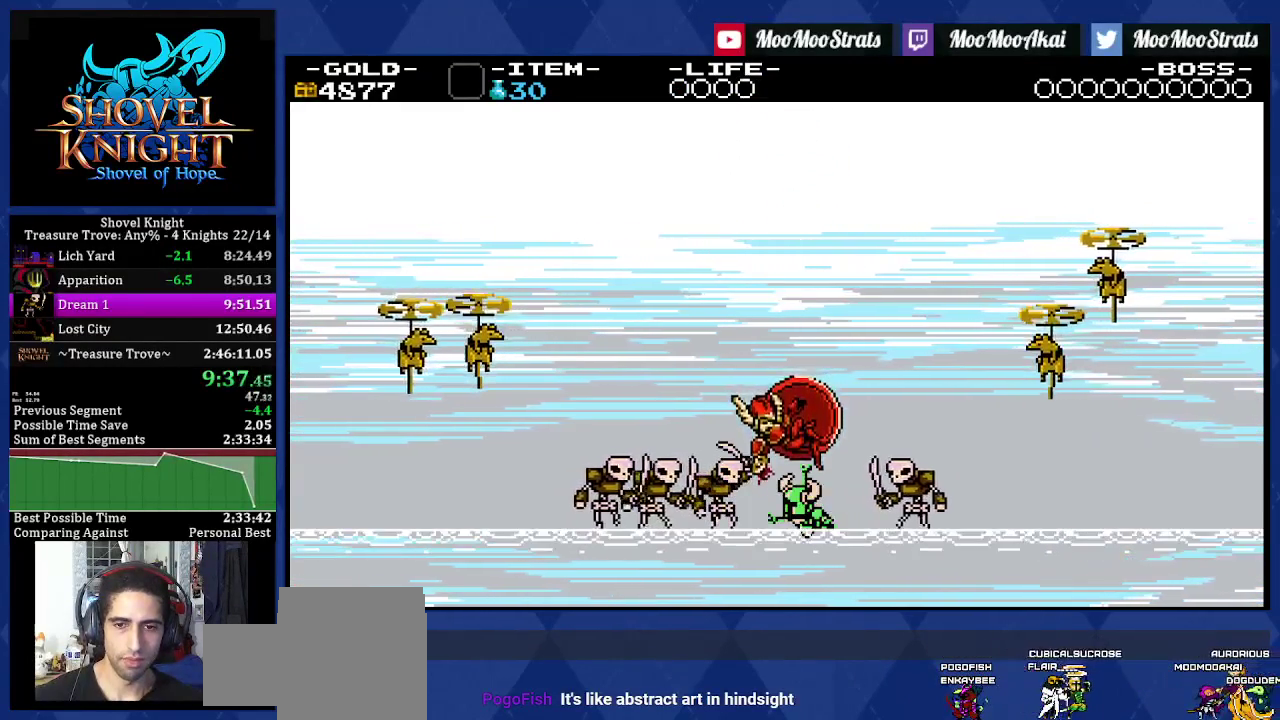
{"buttons": ["DPAD_LEFT"], "left_stick": "center", "right_stick": "center", "events": []}
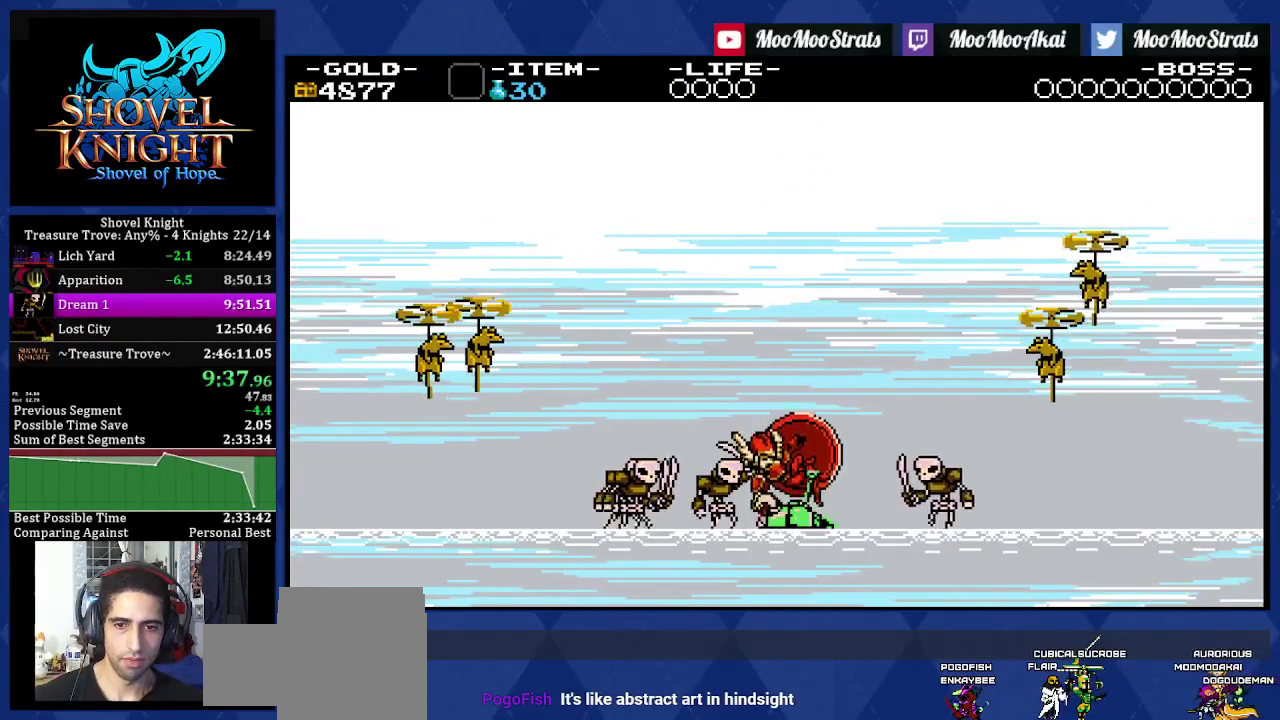
{"buttons": ["DPAD_LEFT"], "left_stick": "center", "right_stick": "center", "events": []}
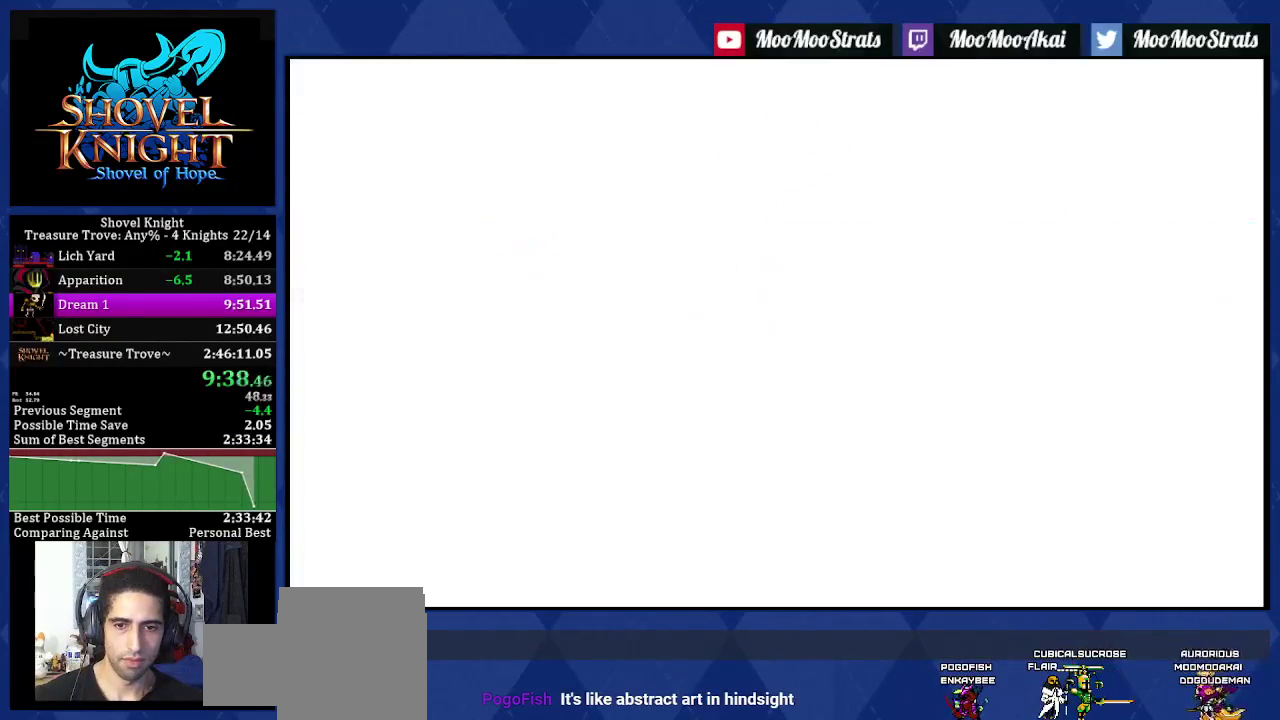
{"buttons": ["CROSS", "DPAD_LEFT"], "left_stick": "center", "right_stick": "center", "events": [[500, "CROSS", "down"]]}
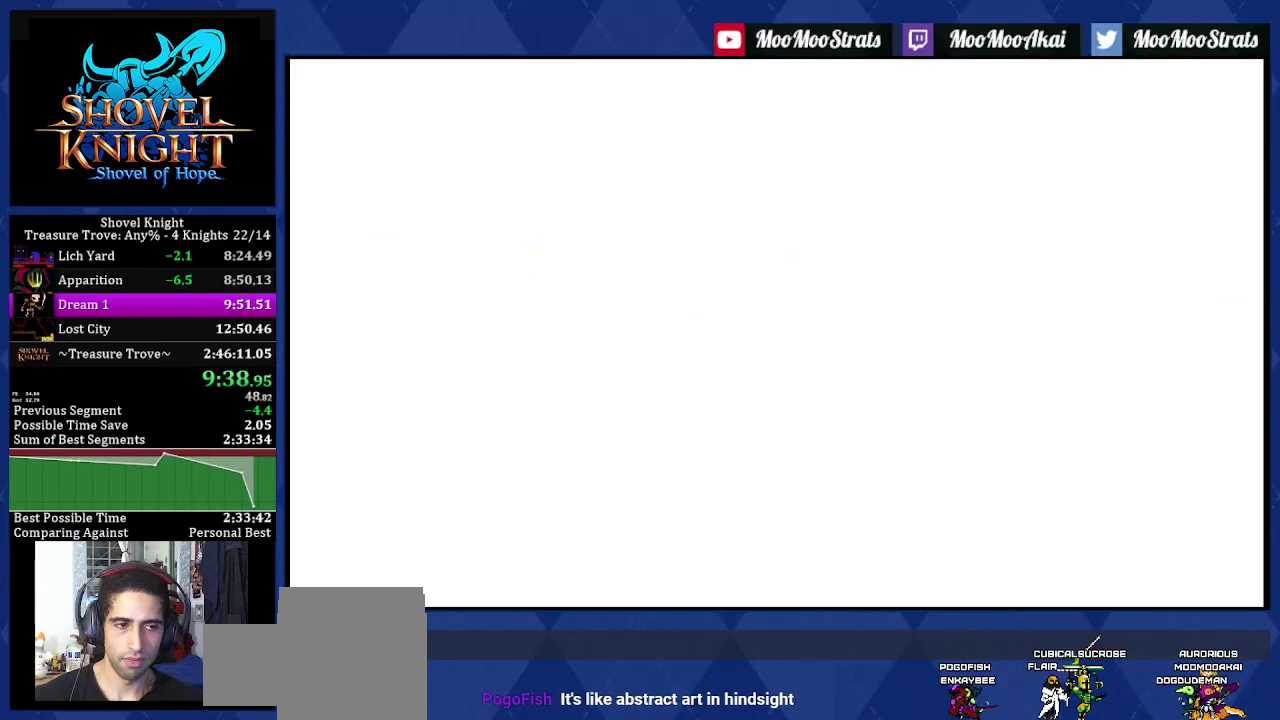
{"buttons": ["DPAD_LEFT"], "left_stick": "center", "right_stick": "center", "events": [[67, "CROSS", "up"], [167, "CROSS", "down"], [217, "CROSS", "up"], [300, "CROSS", "down"], [367, "CROSS", "up"], [450, "CROSS", "down"], [500, "CROSS", "up"]]}
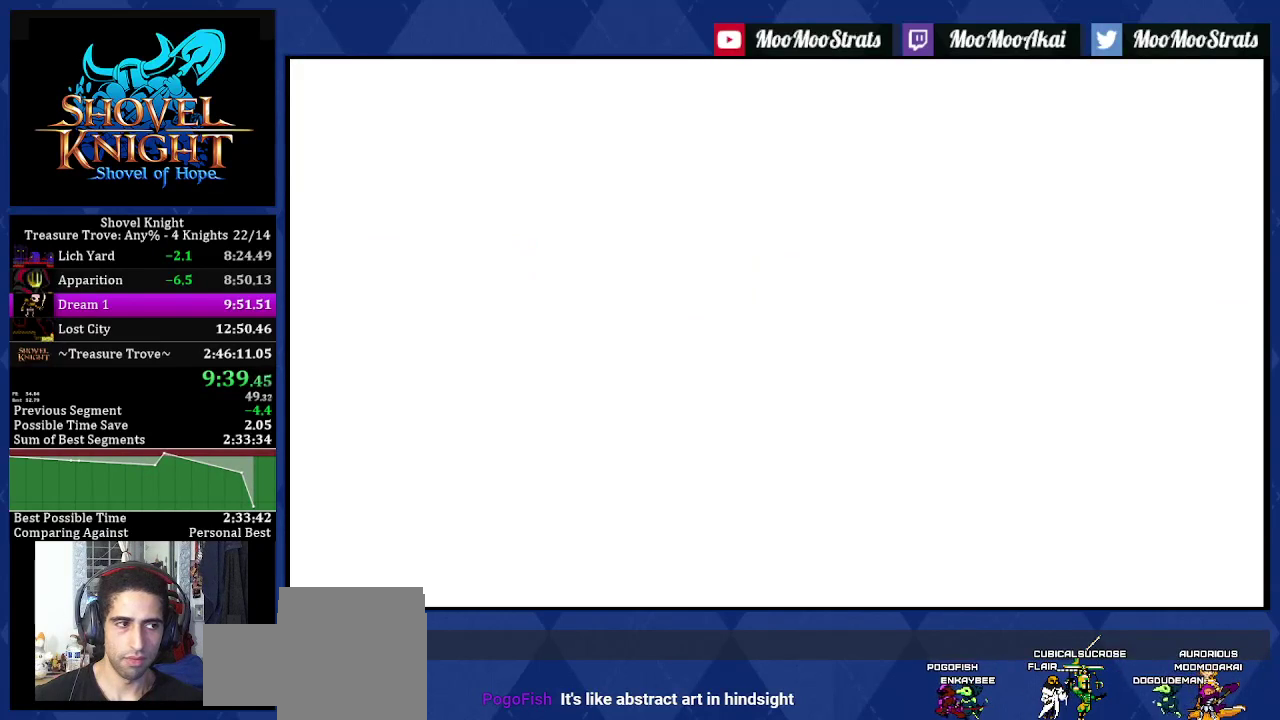
{"buttons": ["DPAD_LEFT"], "left_stick": "center", "right_stick": "center", "events": [[83, "CROSS", "down"], [150, "CROSS", "up"], [233, "CROSS", "down"], [300, "CROSS", "up"], [367, "CROSS", "down"], [417, "CROSS", "up"]]}
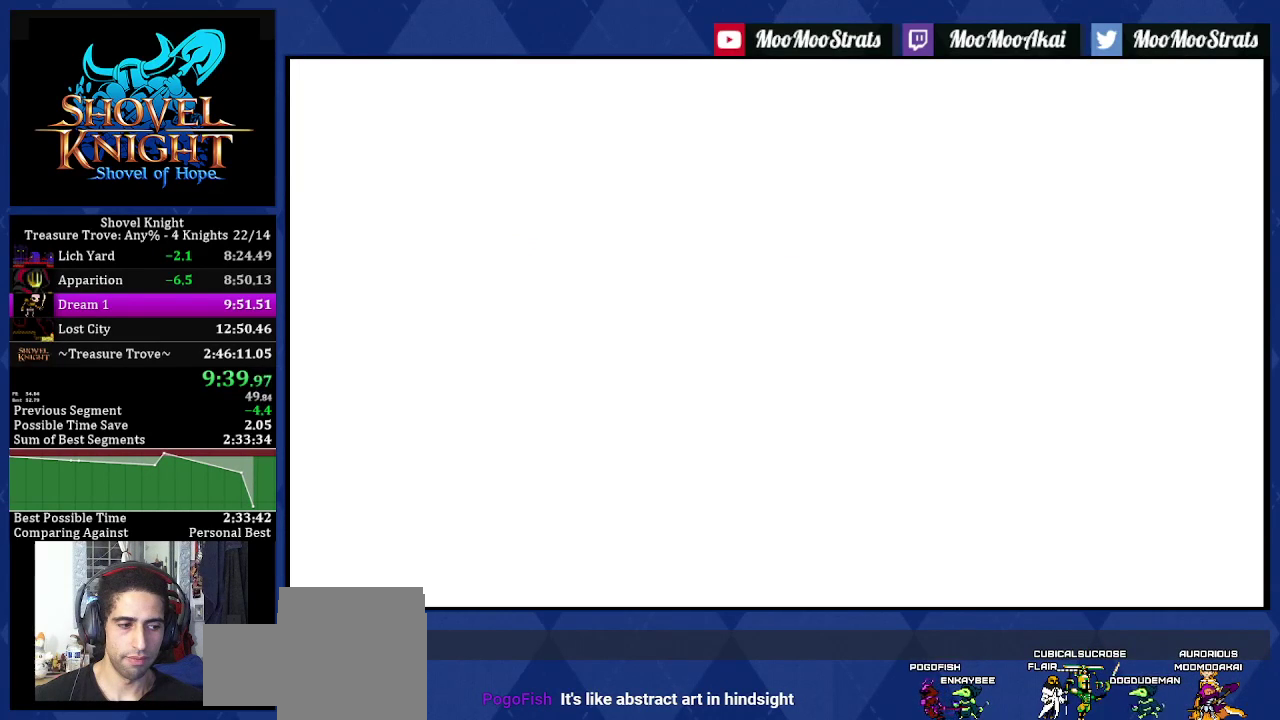
{"buttons": ["DPAD_LEFT"], "left_stick": "center", "right_stick": "center", "events": [[17, "CROSS", "down"], [67, "CROSS", "up"], [300, "CROSS", "down"], [350, "CROSS", "up"], [433, "CROSS", "down"], [500, "CROSS", "up"]]}
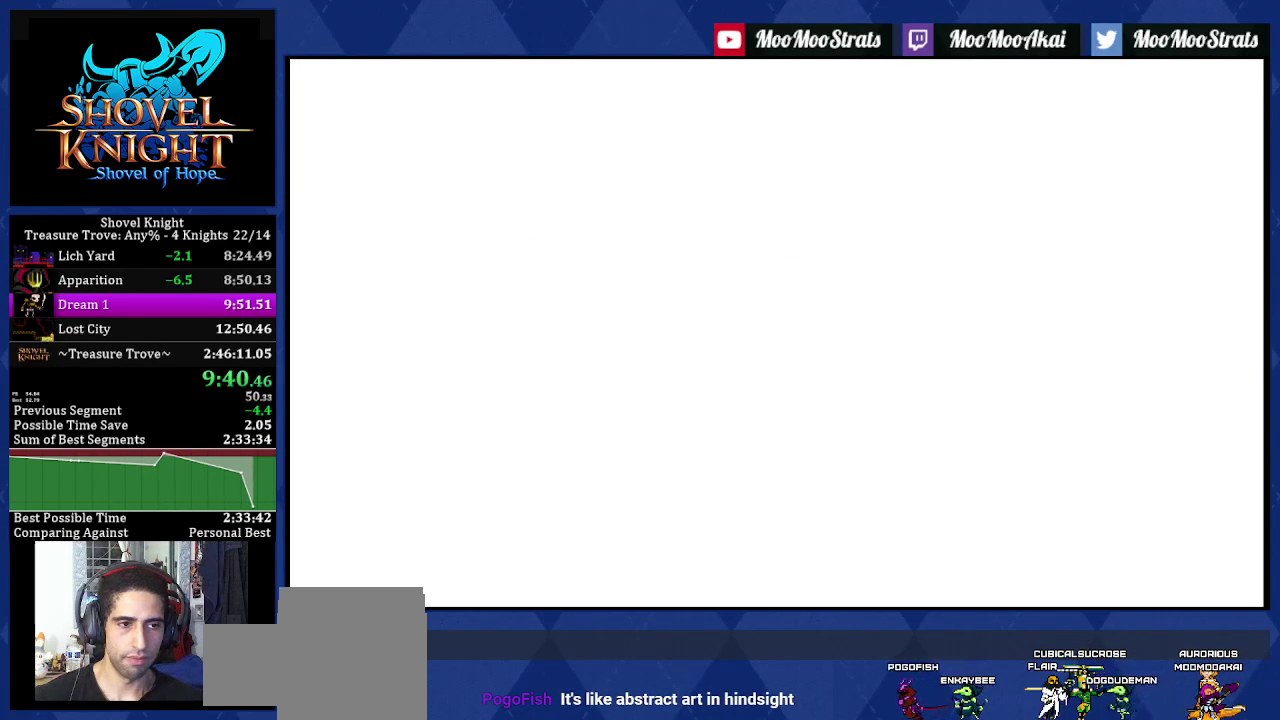
{"buttons": ["DPAD_LEFT"], "left_stick": "center", "right_stick": "center", "events": [[83, "CROSS", "down"], [150, "CROSS", "up"], [217, "CROSS", "down"], [267, "CROSS", "up"], [367, "CROSS", "down"], [417, "CROSS", "up"]]}
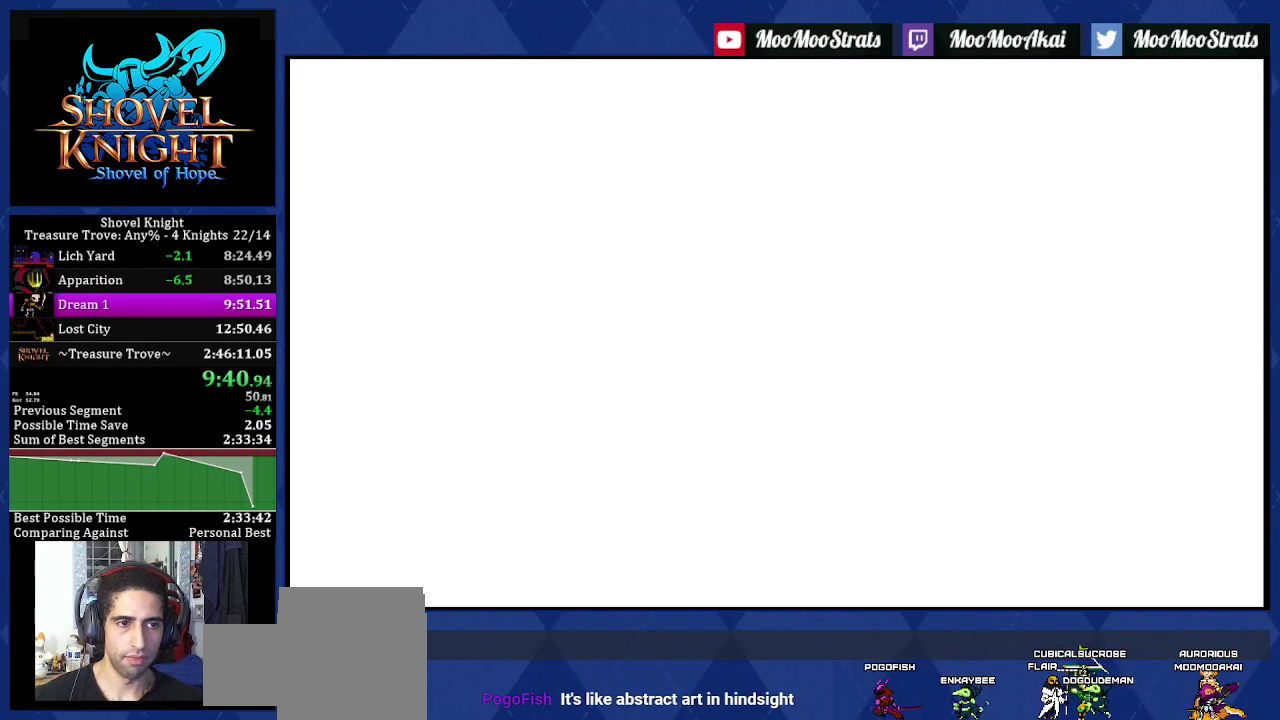
{"buttons": ["DPAD_LEFT"], "left_stick": "center", "right_stick": "center", "events": [[150, "CROSS", "down"], [200, "CROSS", "up"], [300, "CROSS", "down"], [350, "CROSS", "up"], [450, "CROSS", "down"], [500, "CROSS", "up"]]}
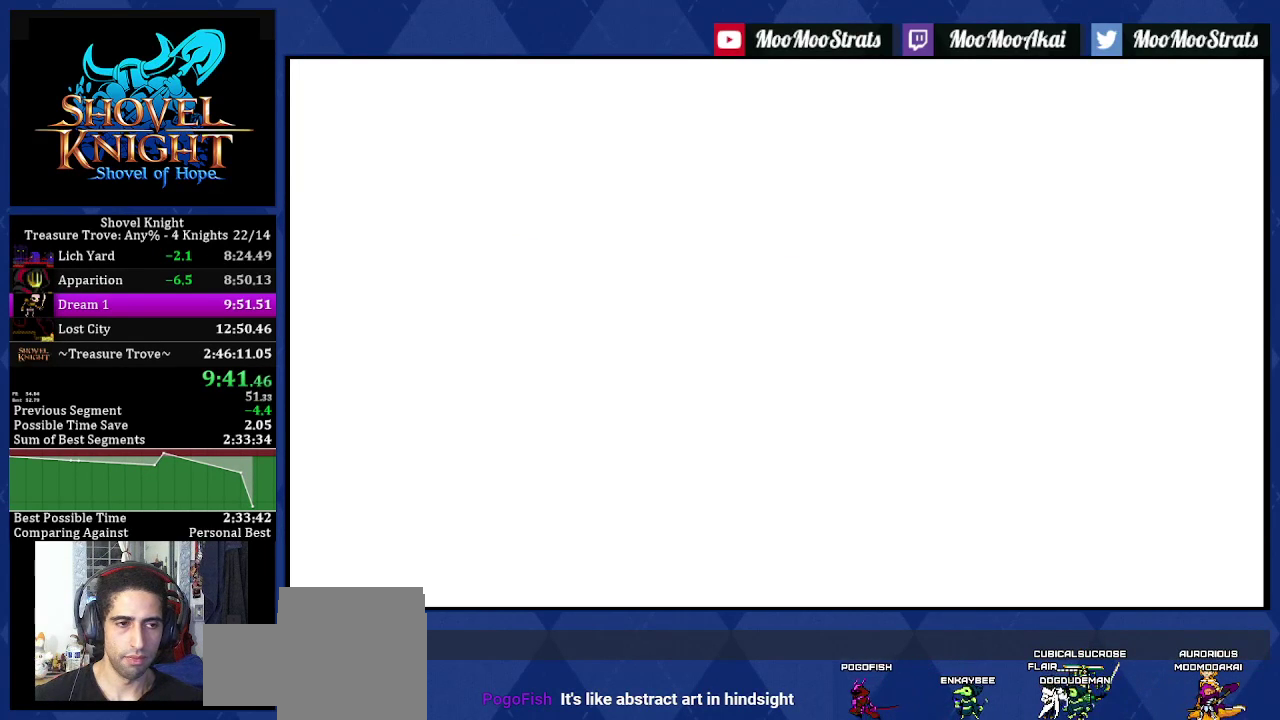
{"buttons": ["DPAD_LEFT"], "left_stick": "center", "right_stick": "center", "events": [[83, "CROSS", "down"], [150, "CROSS", "up"], [233, "CROSS", "down"], [300, "CROSS", "up"], [383, "CROSS", "down"], [433, "CROSS", "up"]]}
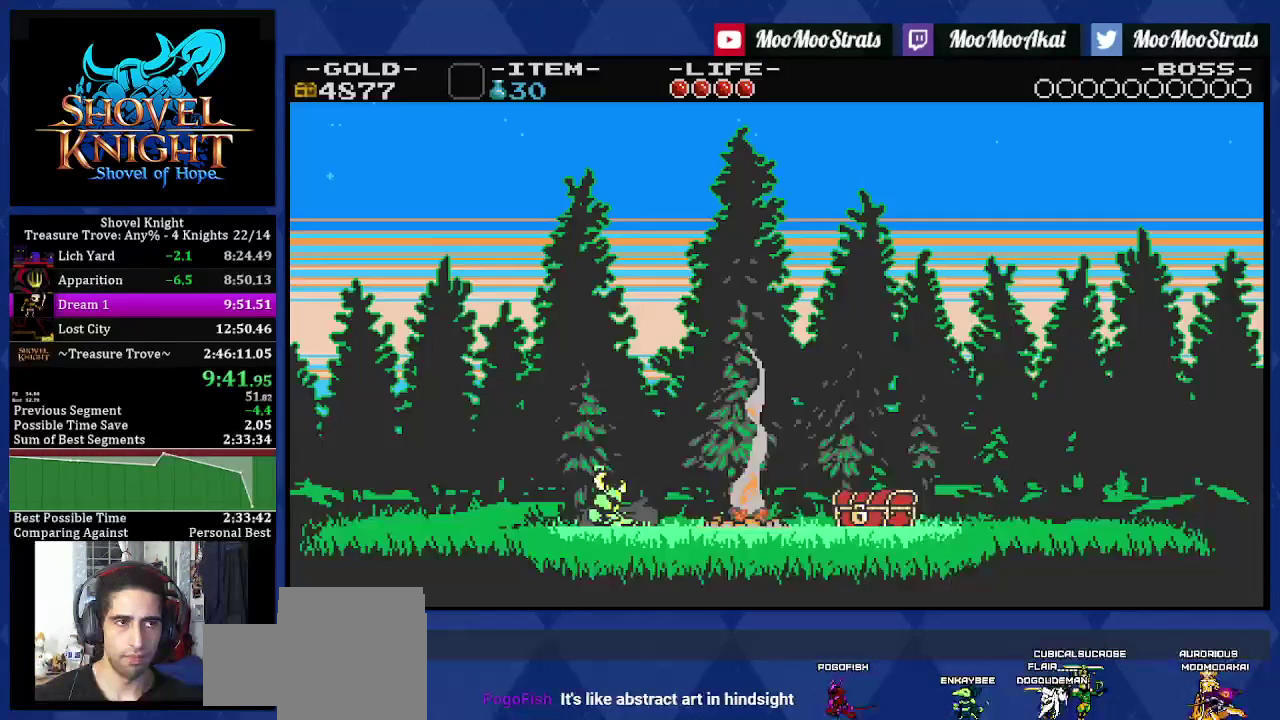
{"buttons": ["DPAD_LEFT"], "left_stick": "center", "right_stick": "center", "events": [[17, "CROSS", "down"], [100, "CROSS", "up"], [167, "CROSS", "down"], [217, "CROSS", "up"], [317, "CROSS", "down"], [500, "CROSS", "up"]]}
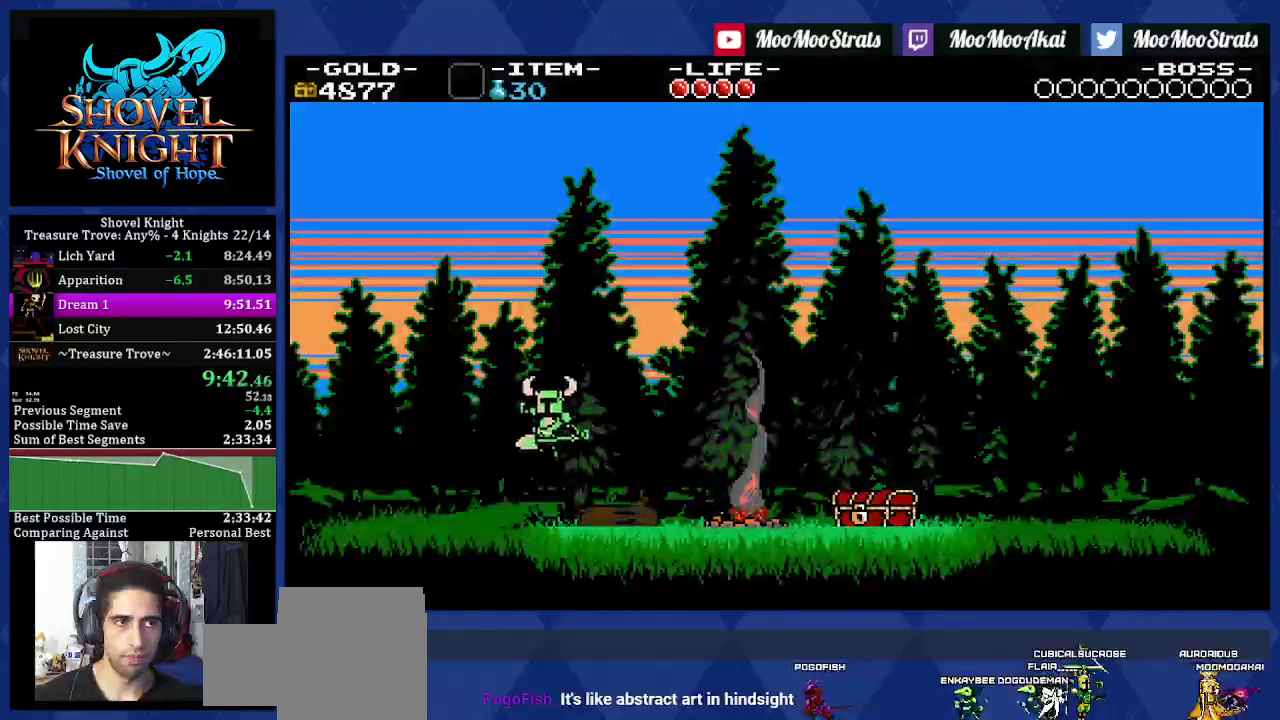
{"buttons": ["DPAD_LEFT"], "left_stick": "center", "right_stick": "center", "events": []}
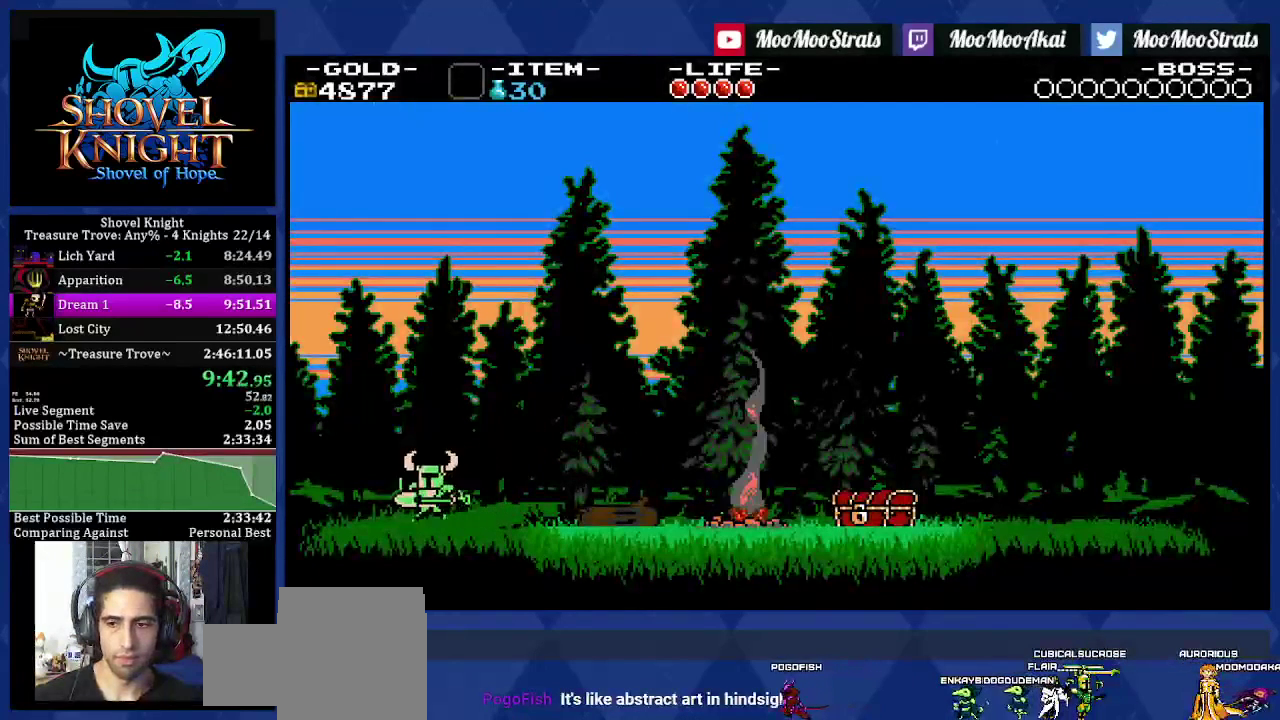
{"buttons": ["DPAD_LEFT"], "left_stick": "center", "right_stick": "center", "events": []}
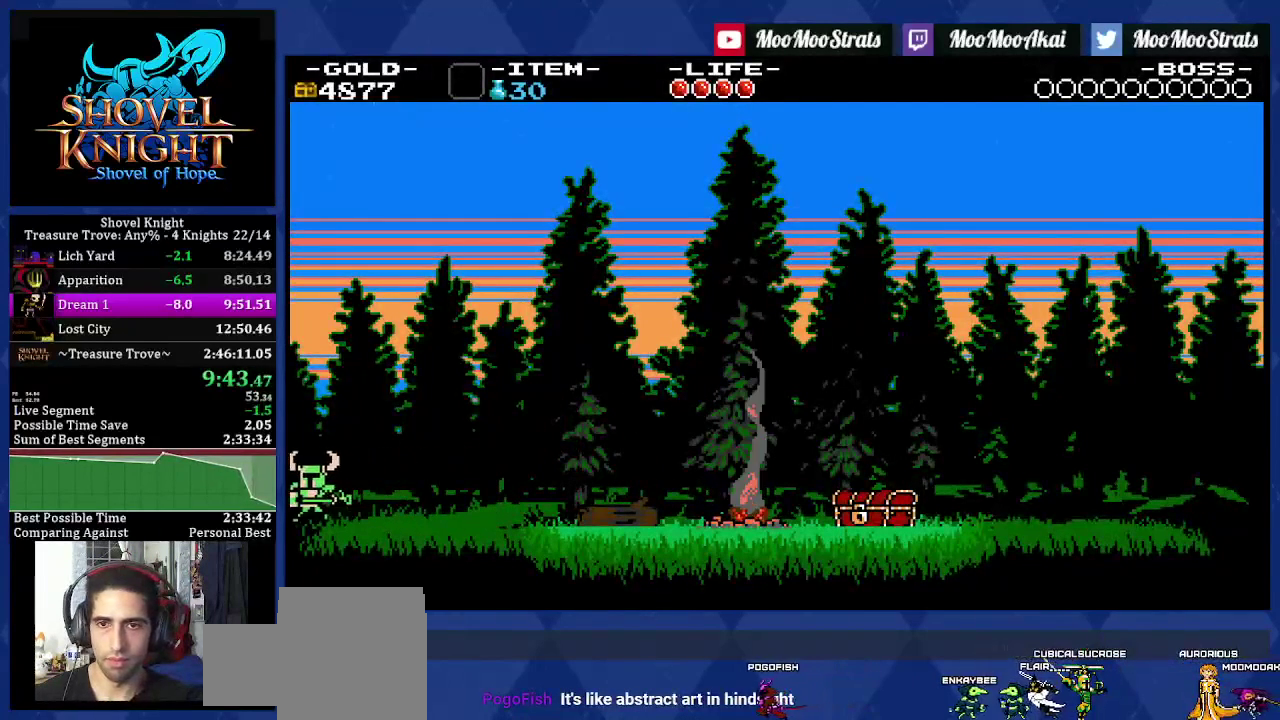
{"buttons": [], "left_stick": "center", "right_stick": "center", "events": [[417, "DPAD_LEFT", "up"]]}